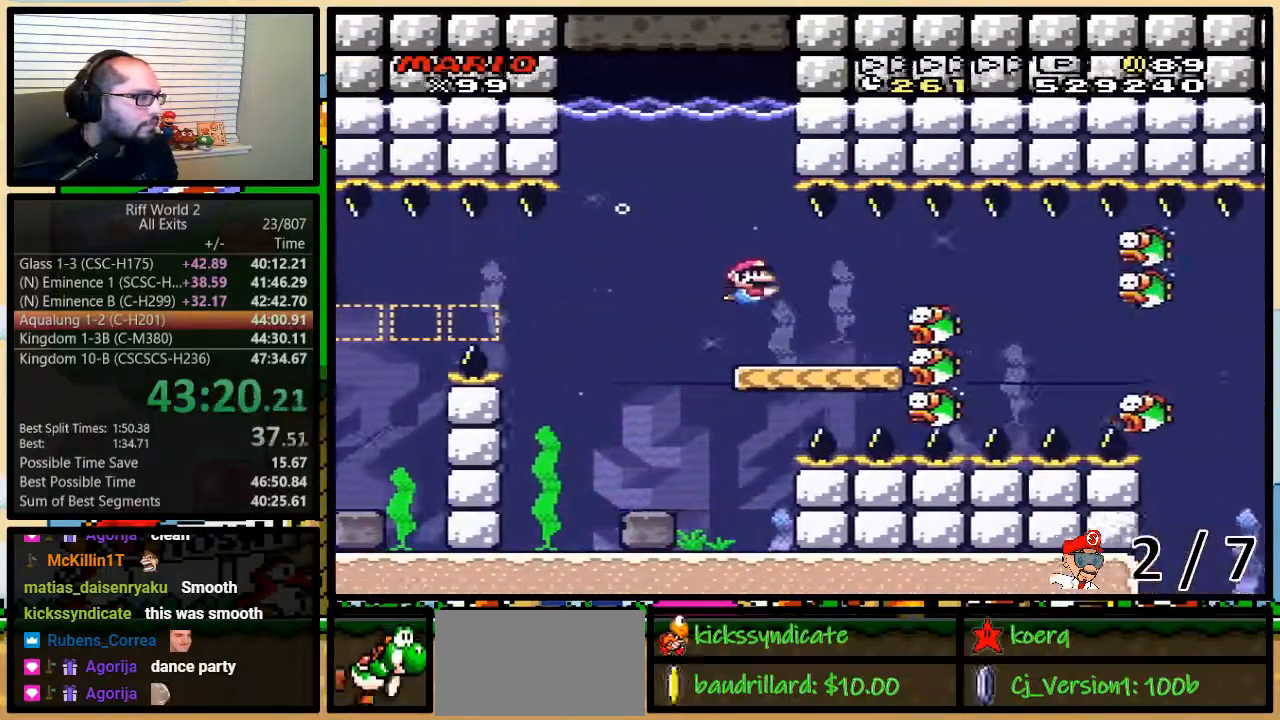
Gameplay with a controller (Nintendo layout); each line is a JSON object with the inputs held at the frame after it. "events" lists button and stick changes between this image and that frame as [ms after this image, input, new state], when the widget could be followed in between. Not read: L3 R3.
{"buttons": ["Y", "DPAD_DOWN", "DPAD_RIGHT"], "events": [[117, "B", "down"], [233, "B", "up"], [333, "B", "down"], [400, "B", "up"]]}
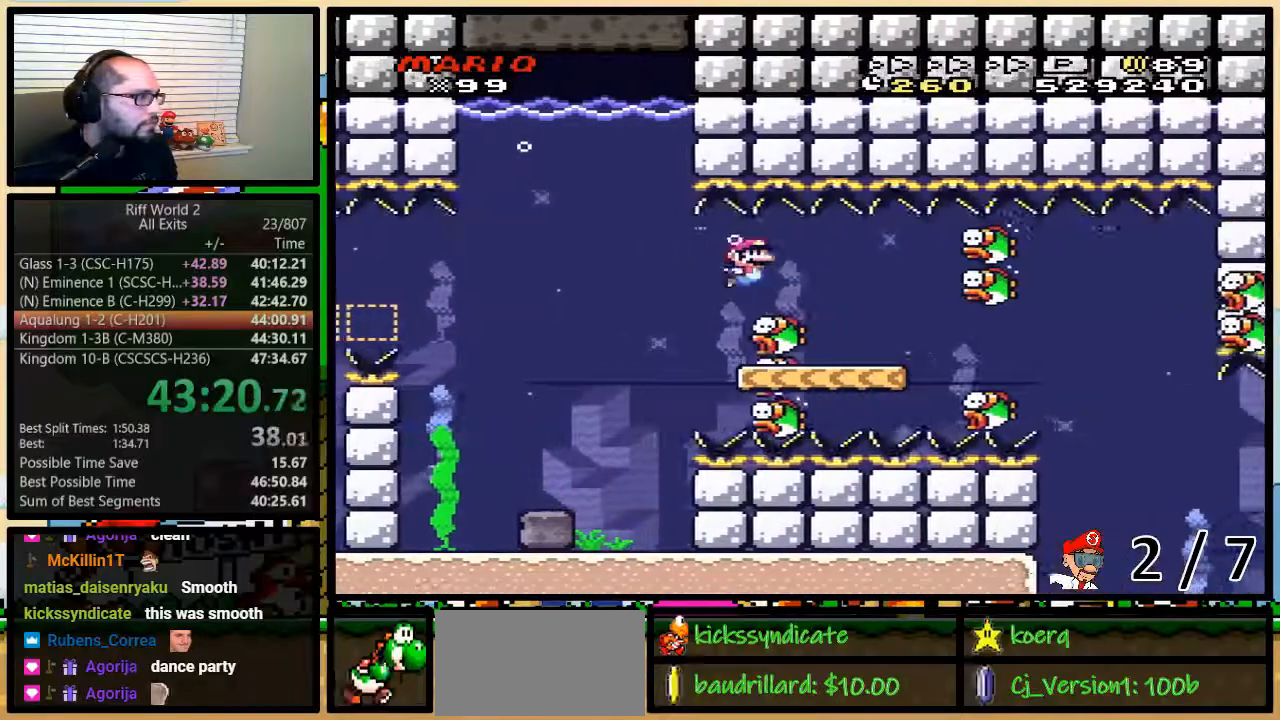
{"buttons": ["Y"], "events": [[217, "DPAD_DOWN", "up"], [217, "DPAD_LEFT", "down"], [217, "DPAD_RIGHT", "up"], [300, "DPAD_DOWN", "down"], [300, "DPAD_LEFT", "up"], [300, "DPAD_RIGHT", "down"], [367, "DPAD_DOWN", "up"], [433, "DPAD_RIGHT", "up"]]}
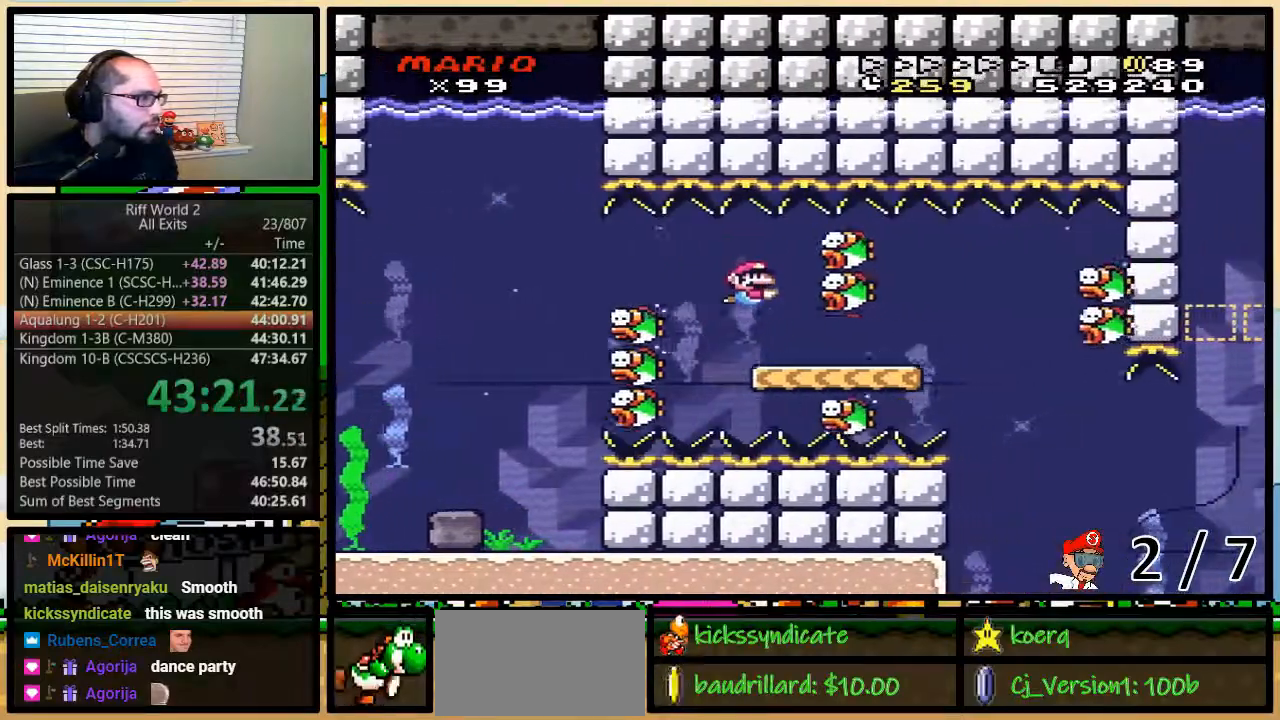
{"buttons": ["Y"], "events": [[83, "DPAD_RIGHT", "down"], [117, "DPAD_UP", "down"], [217, "DPAD_UP", "up"], [250, "DPAD_UP", "down"], [333, "DPAD_UP", "up"], [400, "DPAD_UP", "down"], [433, "DPAD_LEFT", "down"], [433, "DPAD_RIGHT", "up"], [433, "DPAD_UP", "up"], [483, "DPAD_LEFT", "up"]]}
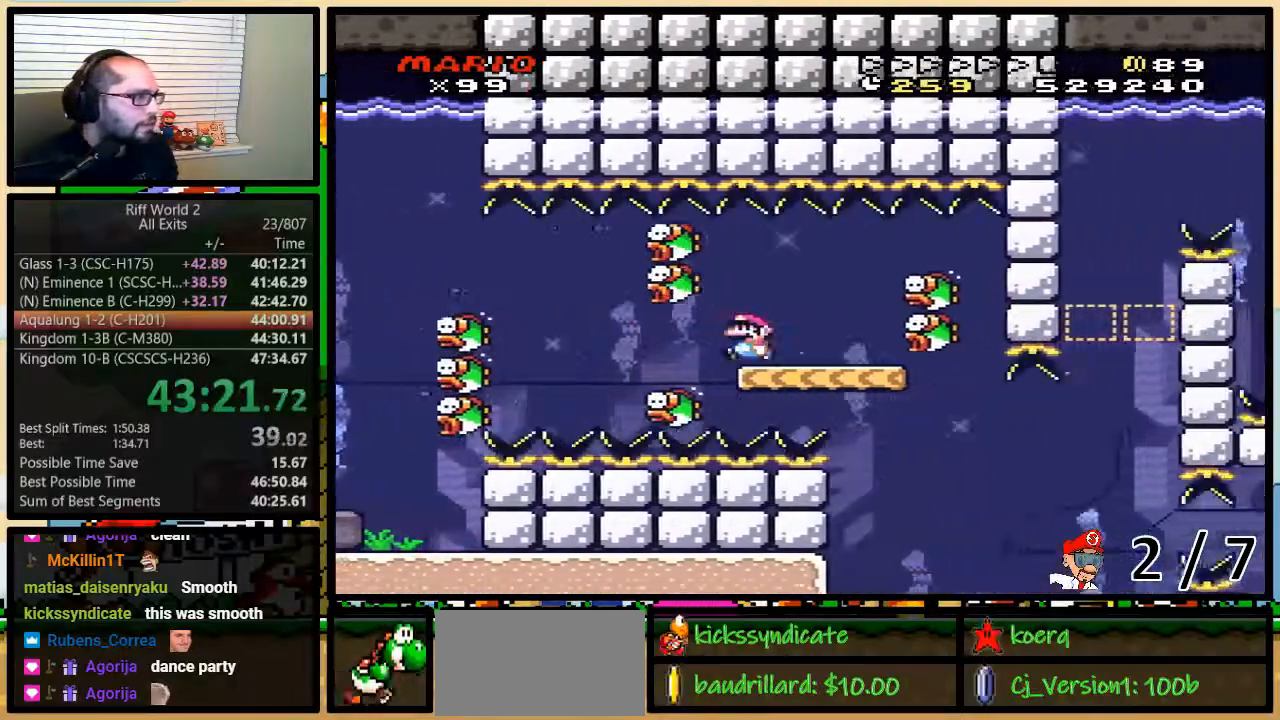
{"buttons": ["Y", "DPAD_UP", "DPAD_RIGHT"], "events": [[250, "DPAD_RIGHT", "down"], [250, "DPAD_UP", "down"]]}
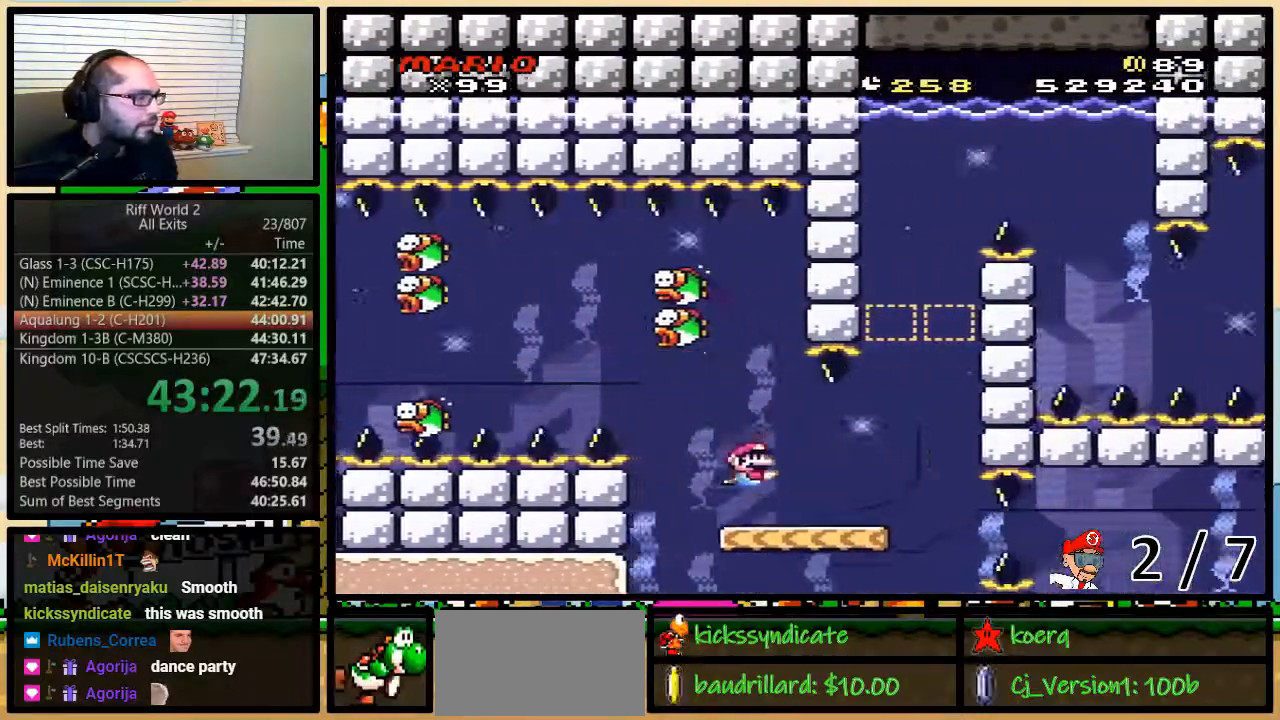
{"buttons": ["Y", "DPAD_RIGHT"], "events": [[267, "DPAD_UP", "up"]]}
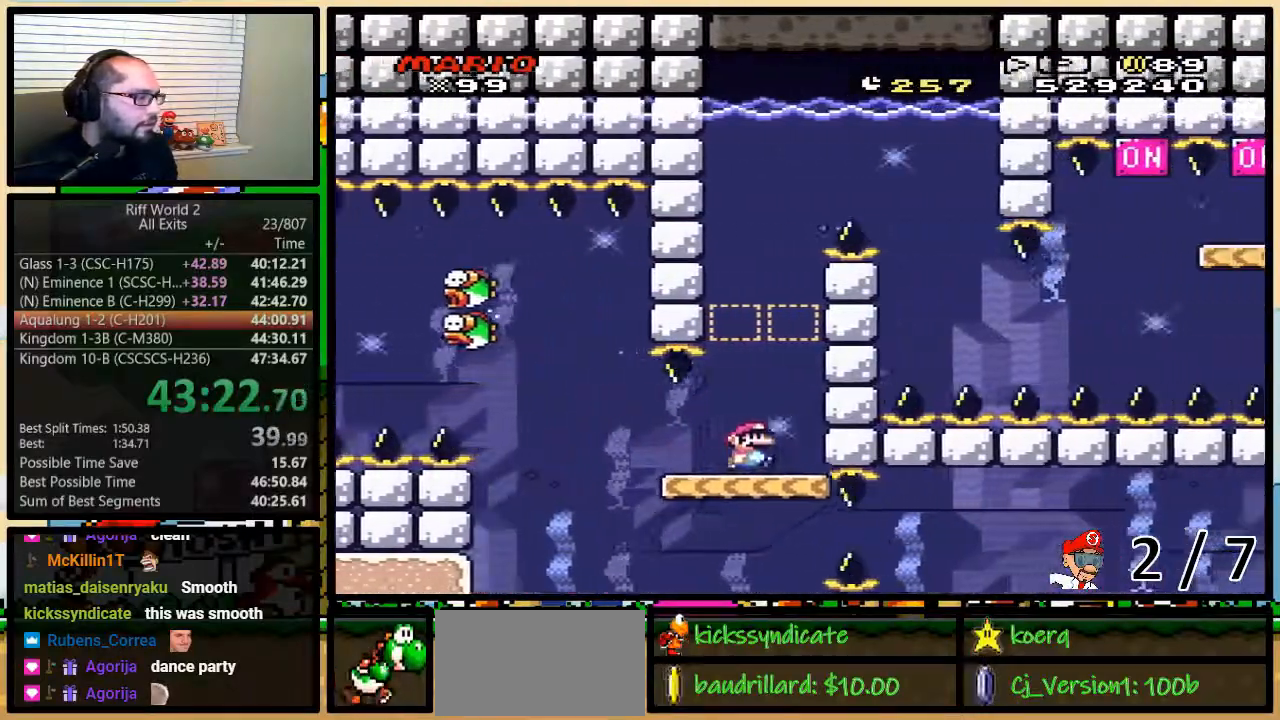
{"buttons": ["Y", "DPAD_UP"], "events": [[50, "DPAD_UP", "down"], [83, "DPAD_LEFT", "down"], [83, "DPAD_RIGHT", "up"], [83, "DPAD_UP", "up"], [217, "DPAD_LEFT", "up"], [283, "DPAD_UP", "down"]]}
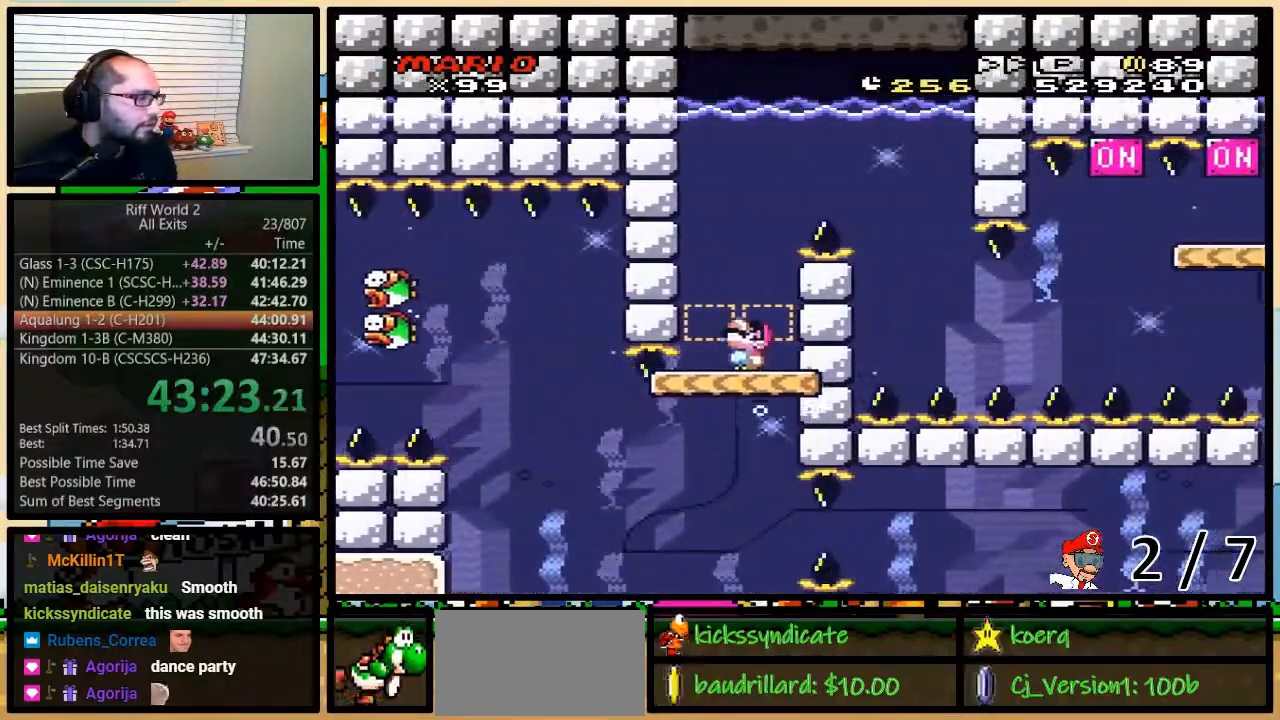
{"buttons": ["Y", "DPAD_RIGHT"], "events": [[283, "B", "down"], [350, "B", "up"], [383, "DPAD_RIGHT", "down"], [483, "DPAD_UP", "up"]]}
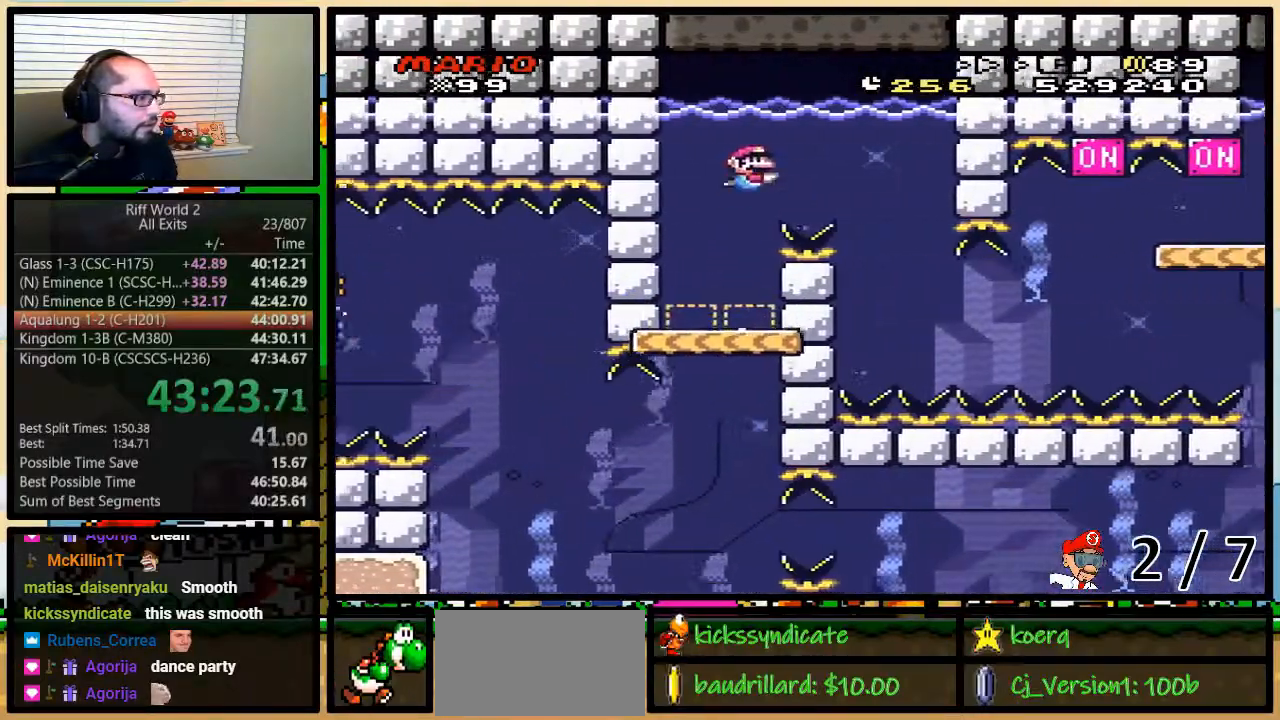
{"buttons": ["Y", "DPAD_DOWN"], "events": [[33, "DPAD_DOWN", "down"], [150, "B", "down"], [217, "B", "up"], [500, "DPAD_RIGHT", "up"]]}
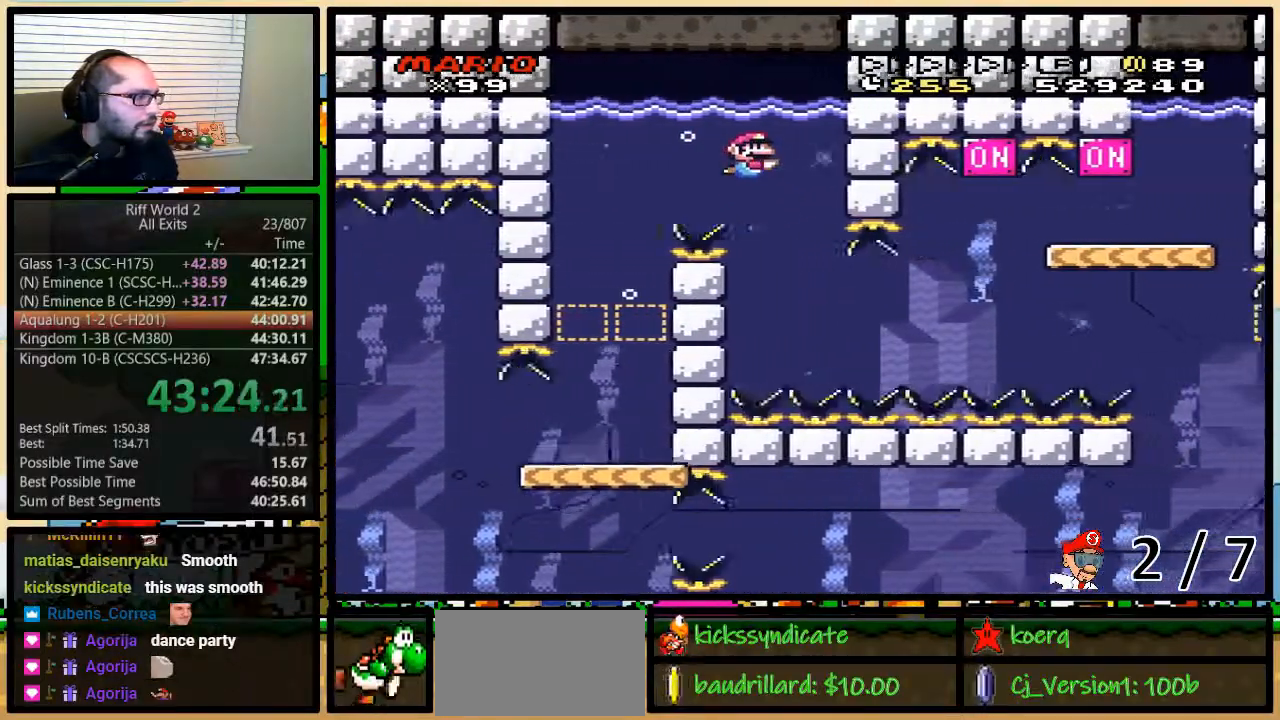
{"buttons": ["Y"], "events": [[183, "DPAD_DOWN", "up"]]}
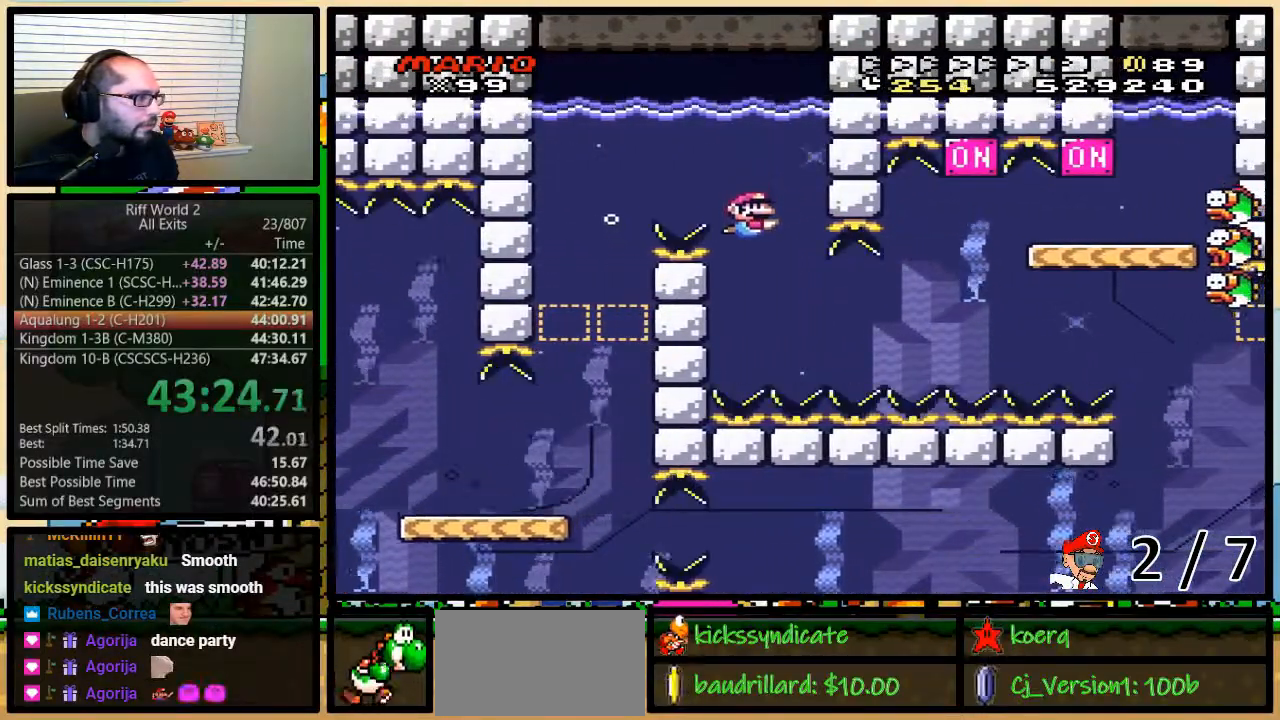
{"buttons": ["B", "Y", "DPAD_DOWN", "DPAD_RIGHT"], "events": [[100, "DPAD_DOWN", "down"], [100, "DPAD_RIGHT", "down"], [450, "B", "down"]]}
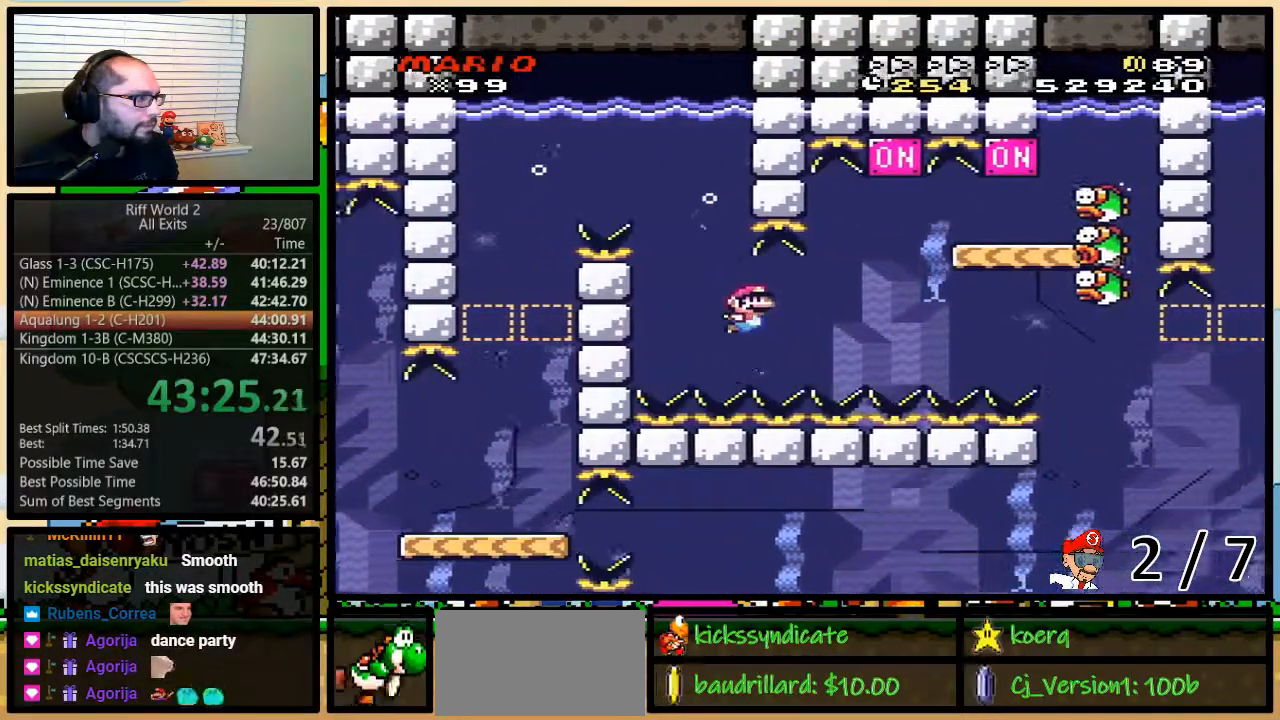
{"buttons": ["Y", "DPAD_DOWN", "DPAD_RIGHT"], "events": [[33, "B", "up"], [383, "B", "down"], [467, "B", "up"]]}
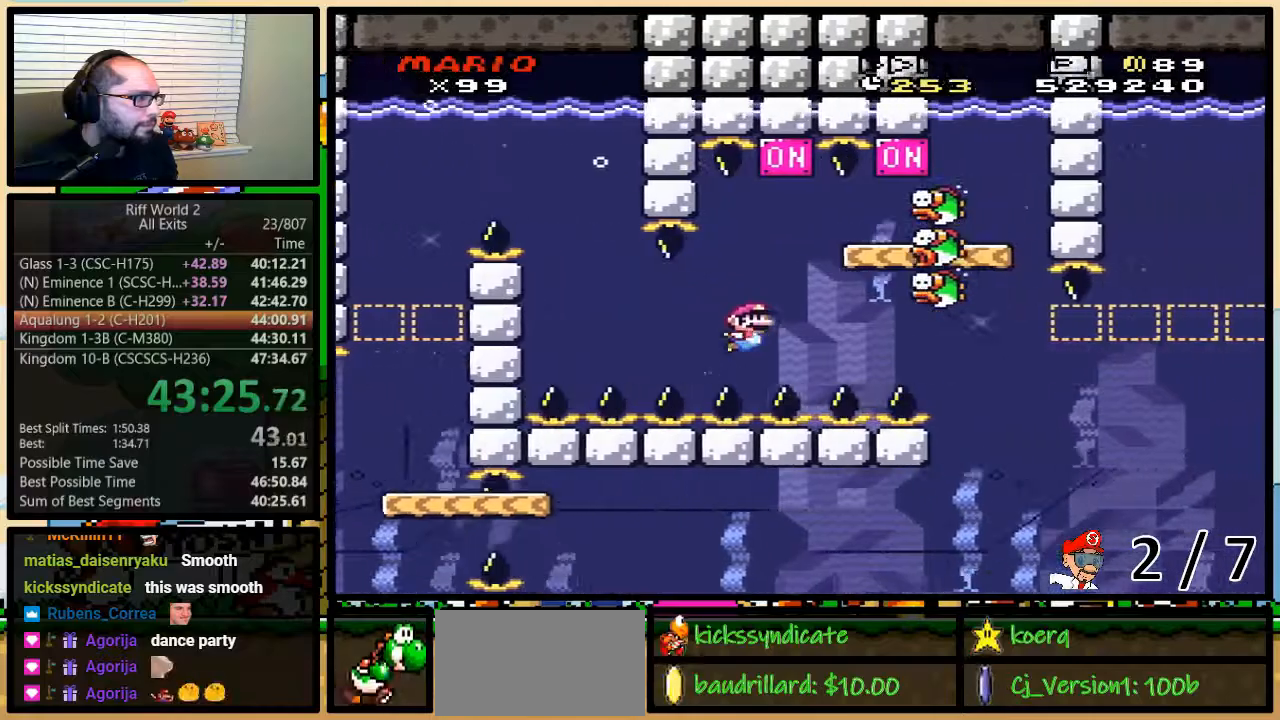
{"buttons": ["Y", "DPAD_DOWN", "DPAD_RIGHT"], "events": []}
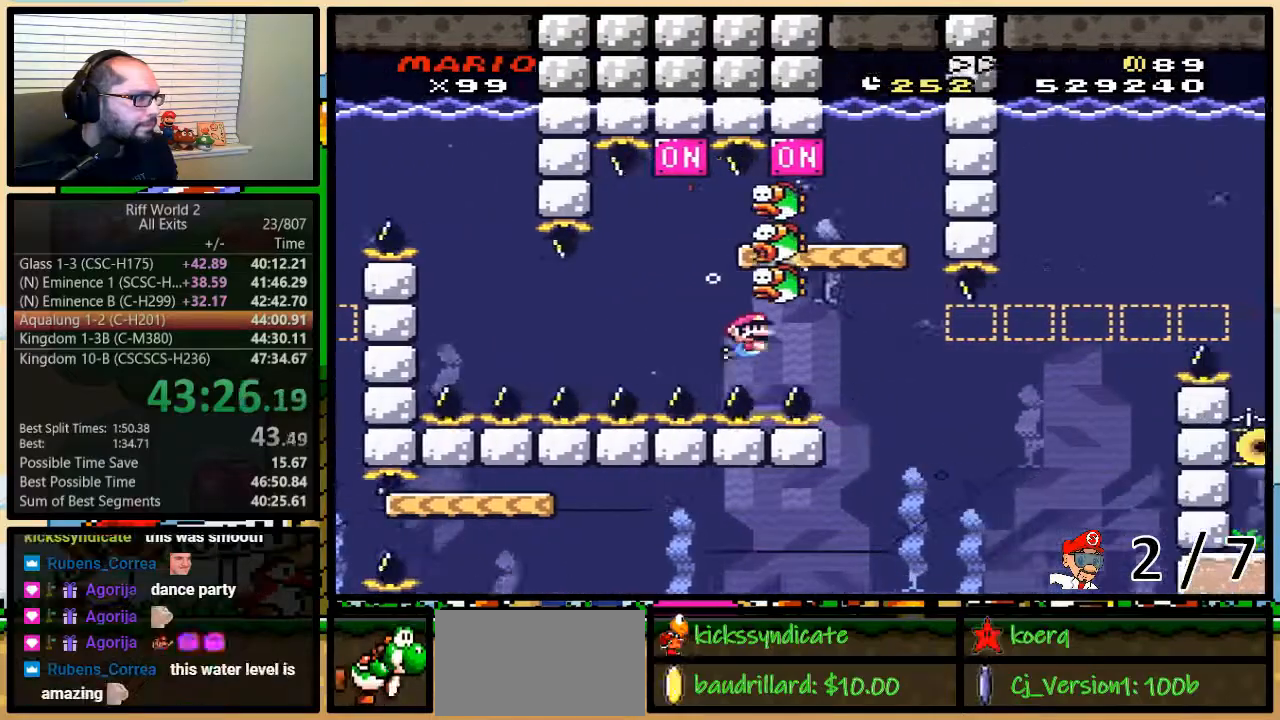
{"buttons": ["Y", "DPAD_DOWN", "DPAD_RIGHT"], "events": [[17, "B", "down"], [150, "B", "up"]]}
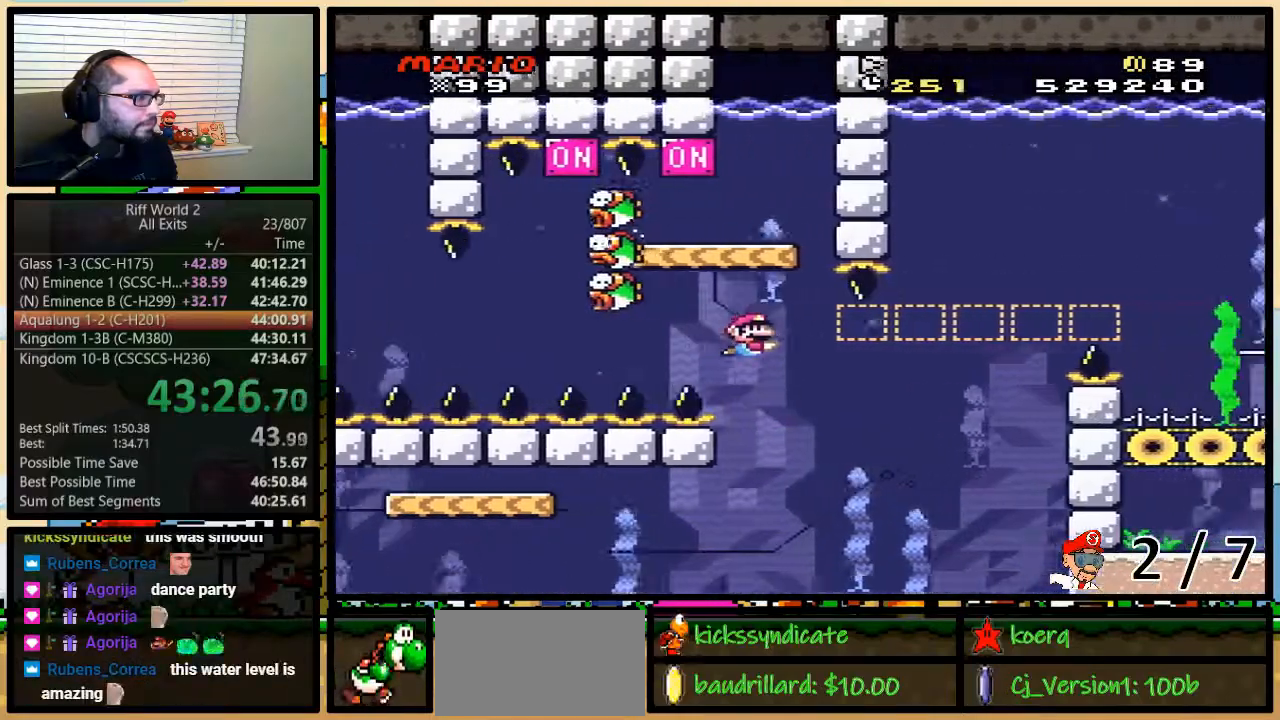
{"buttons": ["Y", "DPAD_DOWN"], "events": [[50, "DPAD_LEFT", "down"], [50, "DPAD_RIGHT", "up"], [200, "DPAD_LEFT", "up"]]}
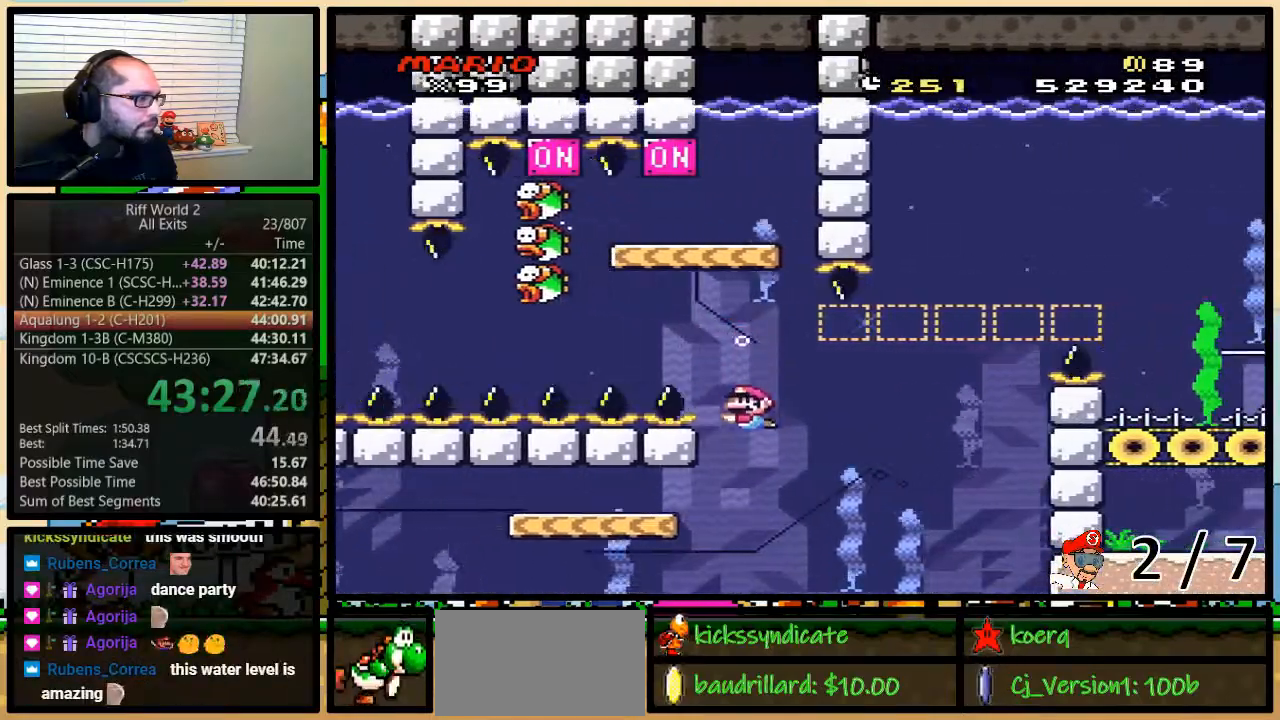
{"buttons": ["Y", "DPAD_DOWN"], "events": [[183, "B", "down"], [250, "B", "up"]]}
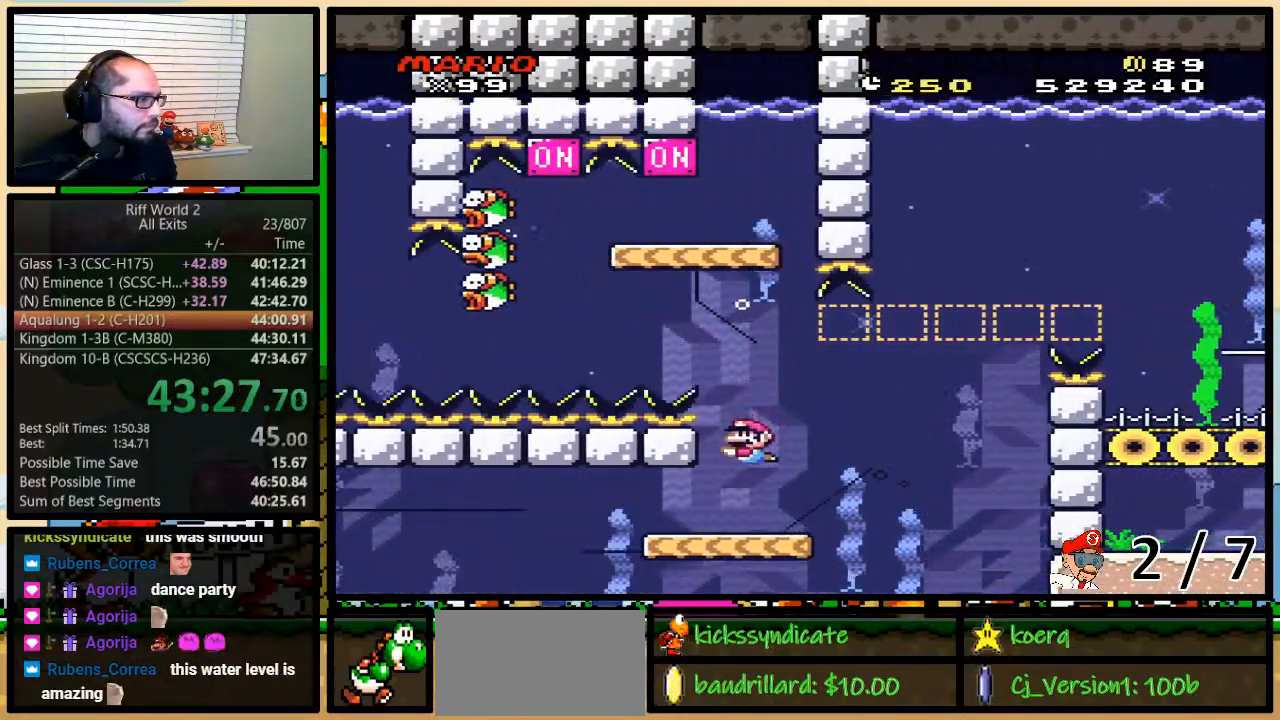
{"buttons": ["Y", "DPAD_LEFT"], "events": [[33, "DPAD_DOWN", "up"], [433, "DPAD_LEFT", "down"]]}
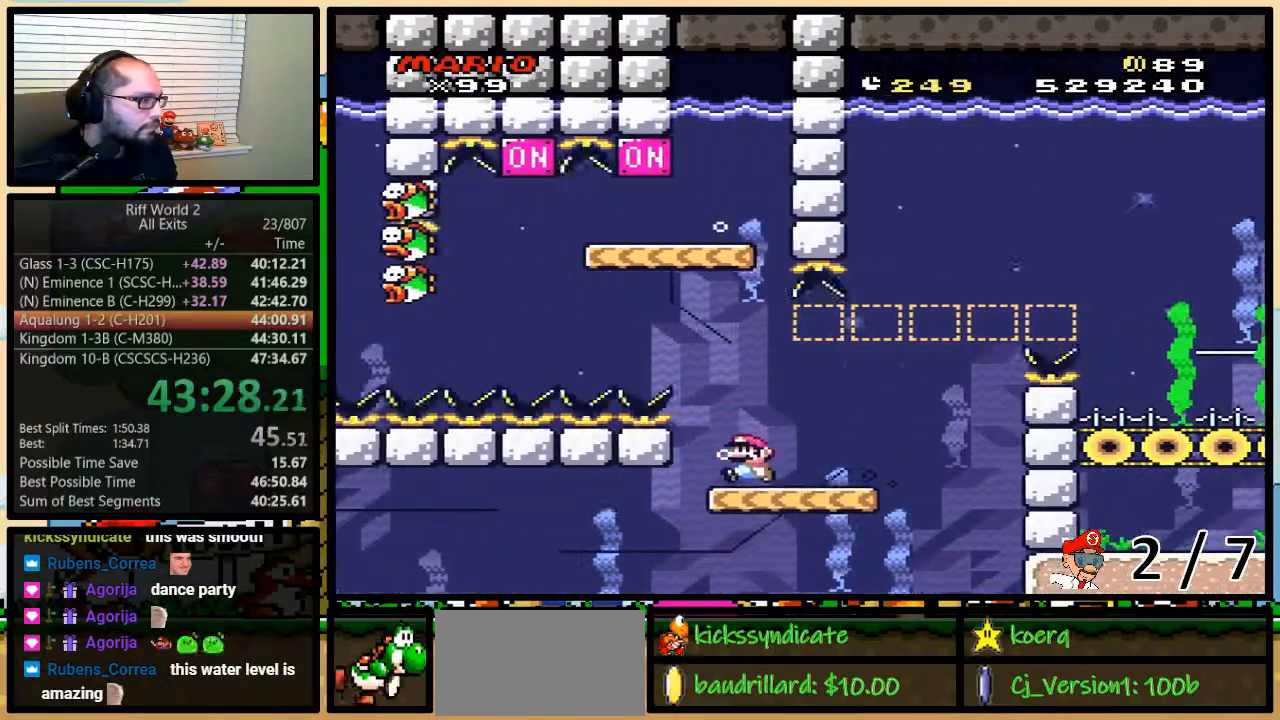
{"buttons": ["Y", "DPAD_RIGHT"], "events": [[100, "DPAD_LEFT", "up"], [417, "DPAD_RIGHT", "down"]]}
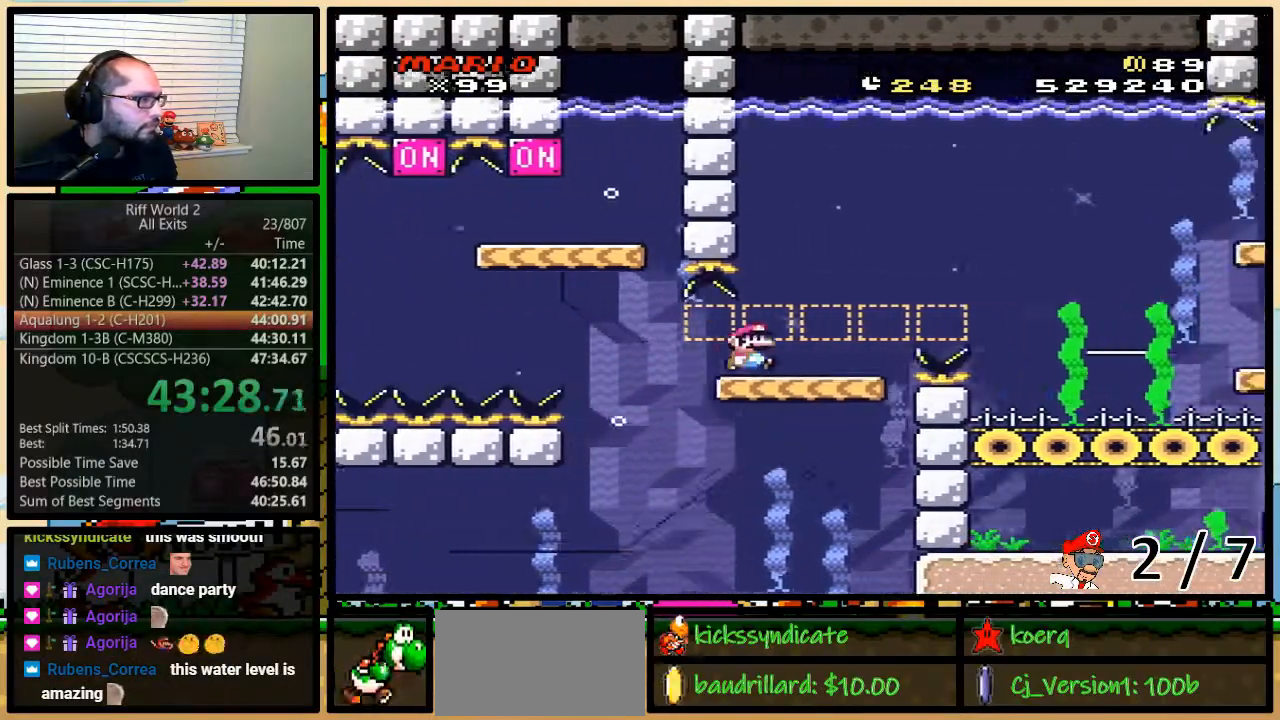
{"buttons": ["Y", "DPAD_DOWN", "DPAD_RIGHT"], "events": [[283, "B", "down"], [383, "B", "up"], [417, "DPAD_DOWN", "down"]]}
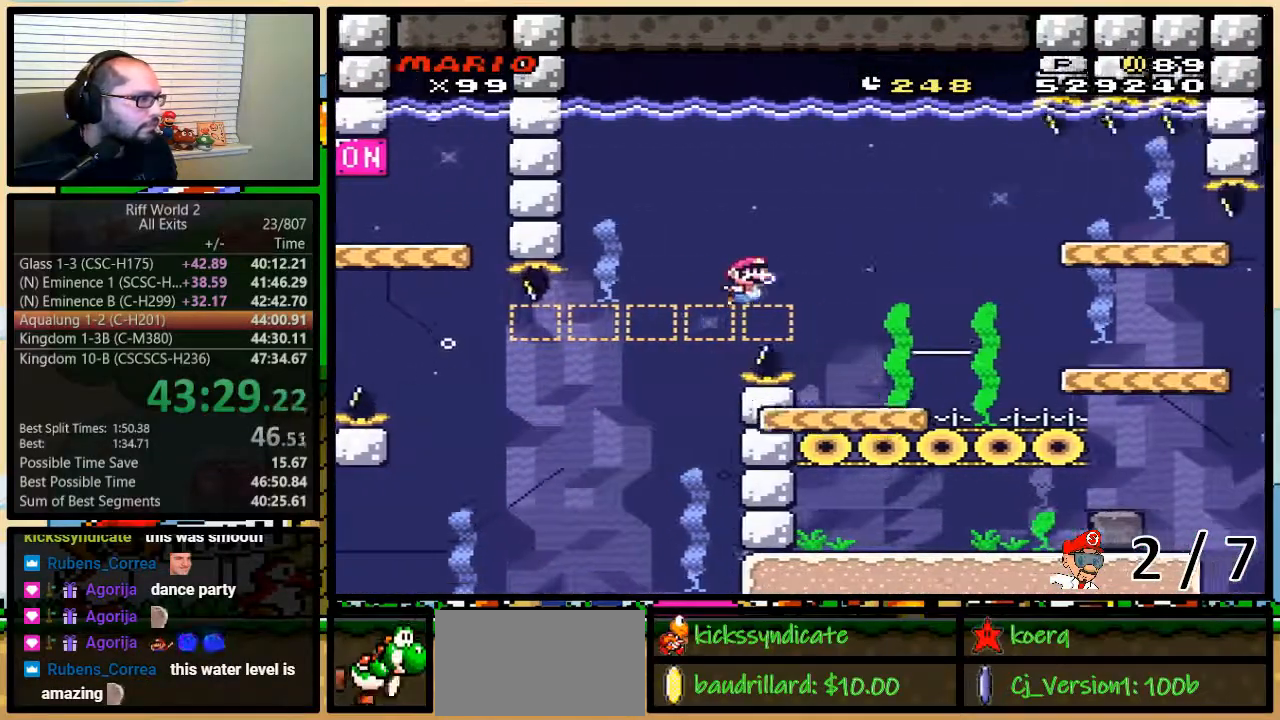
{"buttons": ["Y", "DPAD_RIGHT"], "events": [[267, "DPAD_DOWN", "up"]]}
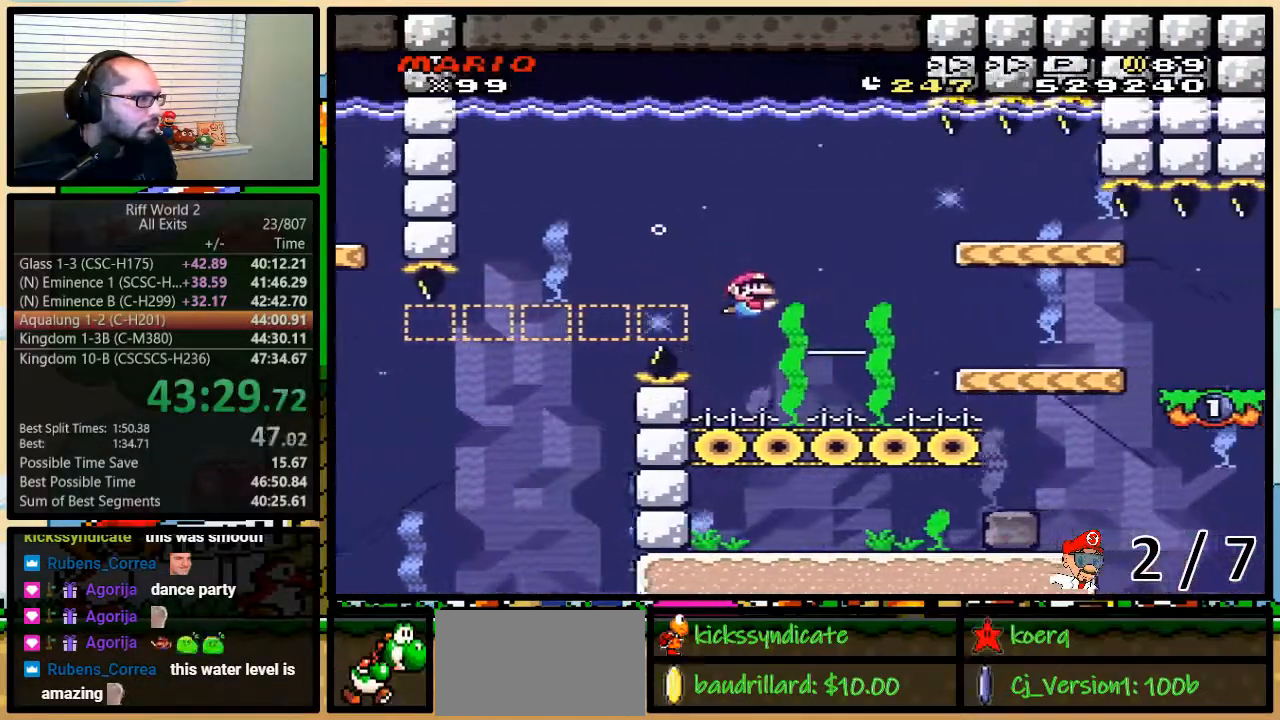
{"buttons": ["B", "Y", "DPAD_UP", "DPAD_RIGHT"], "events": [[200, "DPAD_UP", "down"], [333, "B", "down"], [417, "B", "up"], [483, "B", "down"]]}
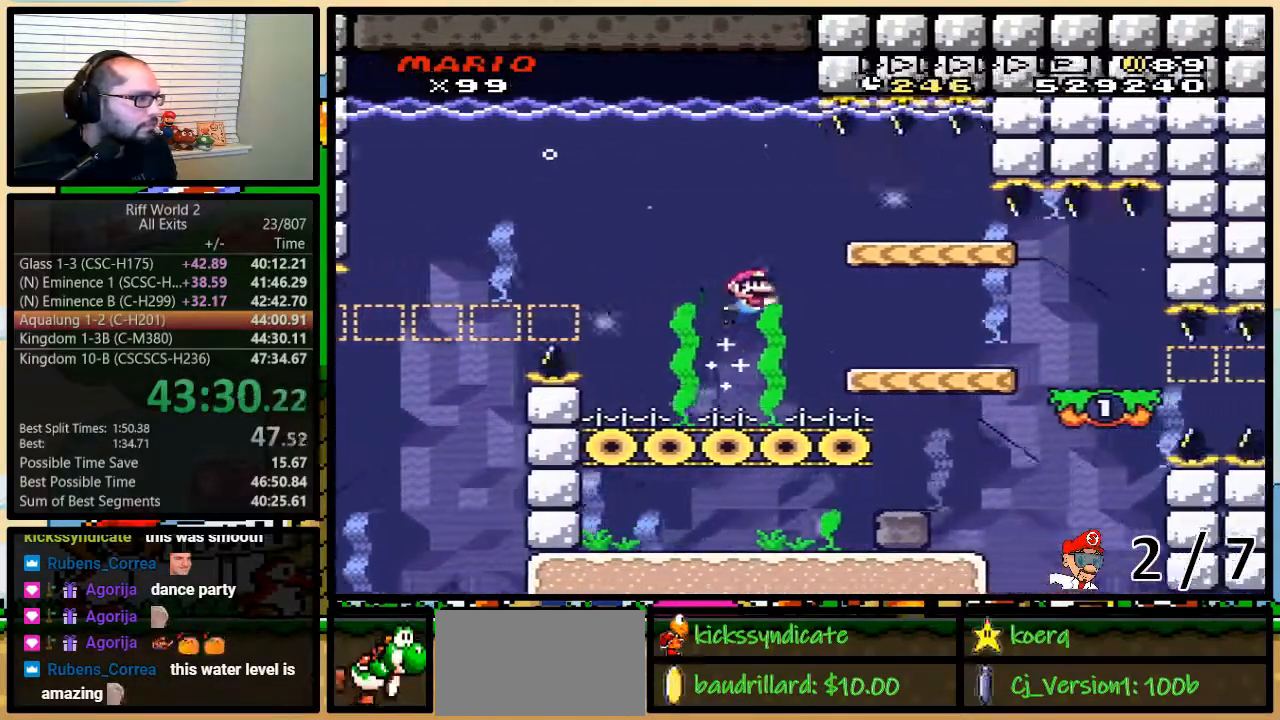
{"buttons": ["Y", "DPAD_DOWN", "DPAD_RIGHT"], "events": [[83, "B", "up"], [200, "DPAD_UP", "up"], [233, "DPAD_DOWN", "down"]]}
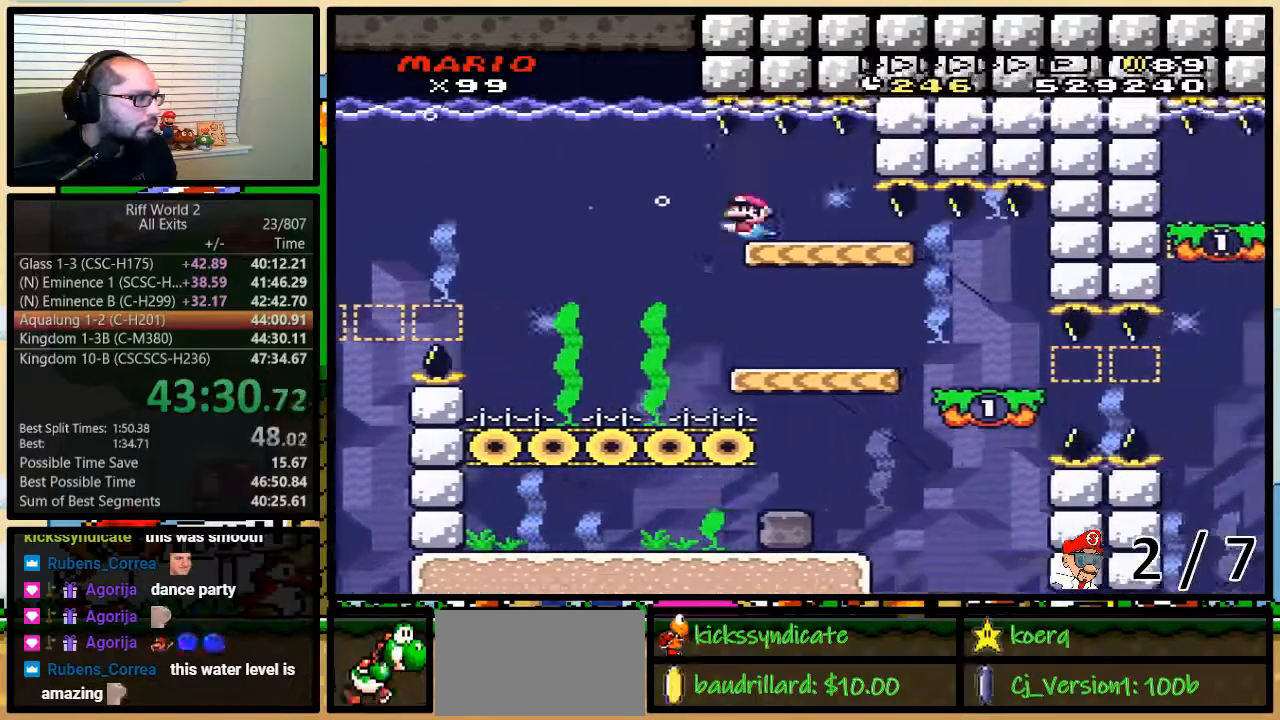
{"buttons": ["Y", "DPAD_RIGHT"], "events": [[17, "DPAD_LEFT", "down"], [17, "DPAD_RIGHT", "up"], [50, "B", "down"], [100, "B", "up"], [233, "DPAD_LEFT", "up"], [267, "DPAD_RIGHT", "down"], [483, "DPAD_DOWN", "up"]]}
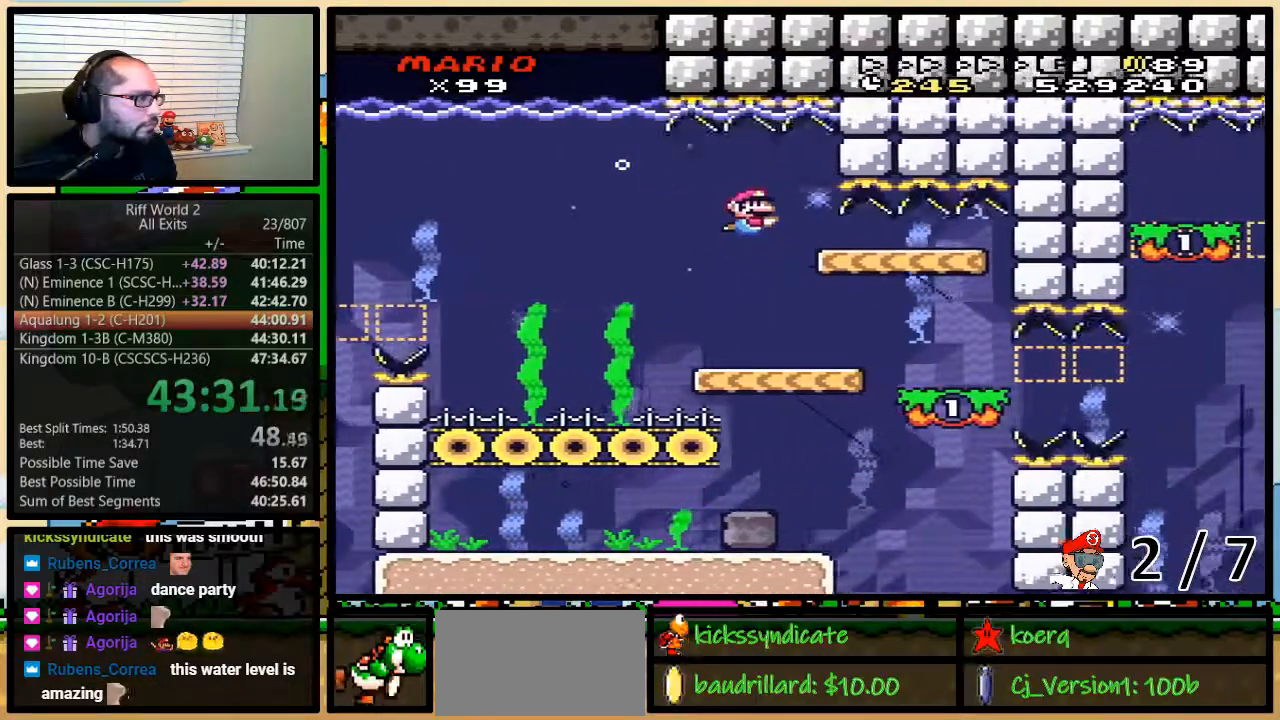
{"buttons": ["Y", "DPAD_RIGHT"], "events": [[17, "DPAD_RIGHT", "up"], [267, "DPAD_RIGHT", "down"], [367, "DPAD_RIGHT", "up"], [500, "DPAD_RIGHT", "down"]]}
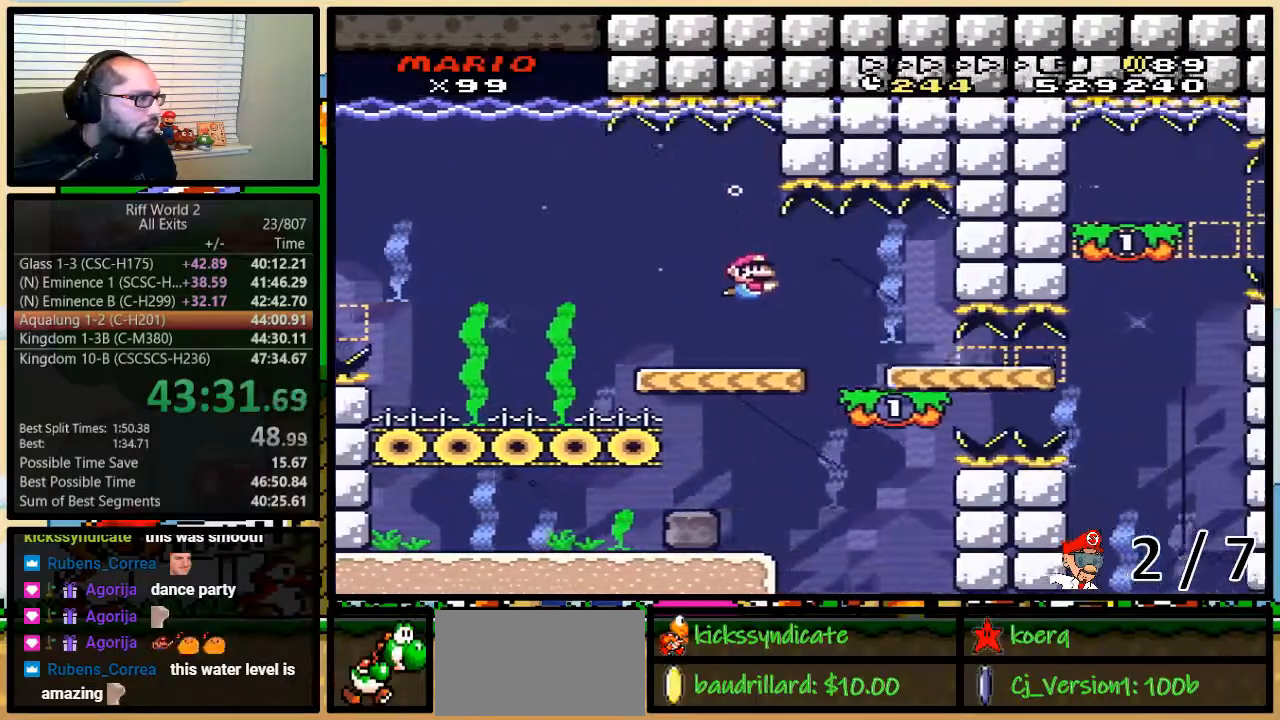
{"buttons": ["Y", "DPAD_RIGHT"], "events": [[50, "DPAD_UP", "down"], [133, "DPAD_UP", "up"], [167, "DPAD_RIGHT", "up"], [233, "DPAD_RIGHT", "down"], [233, "DPAD_UP", "down"], [400, "DPAD_UP", "up"]]}
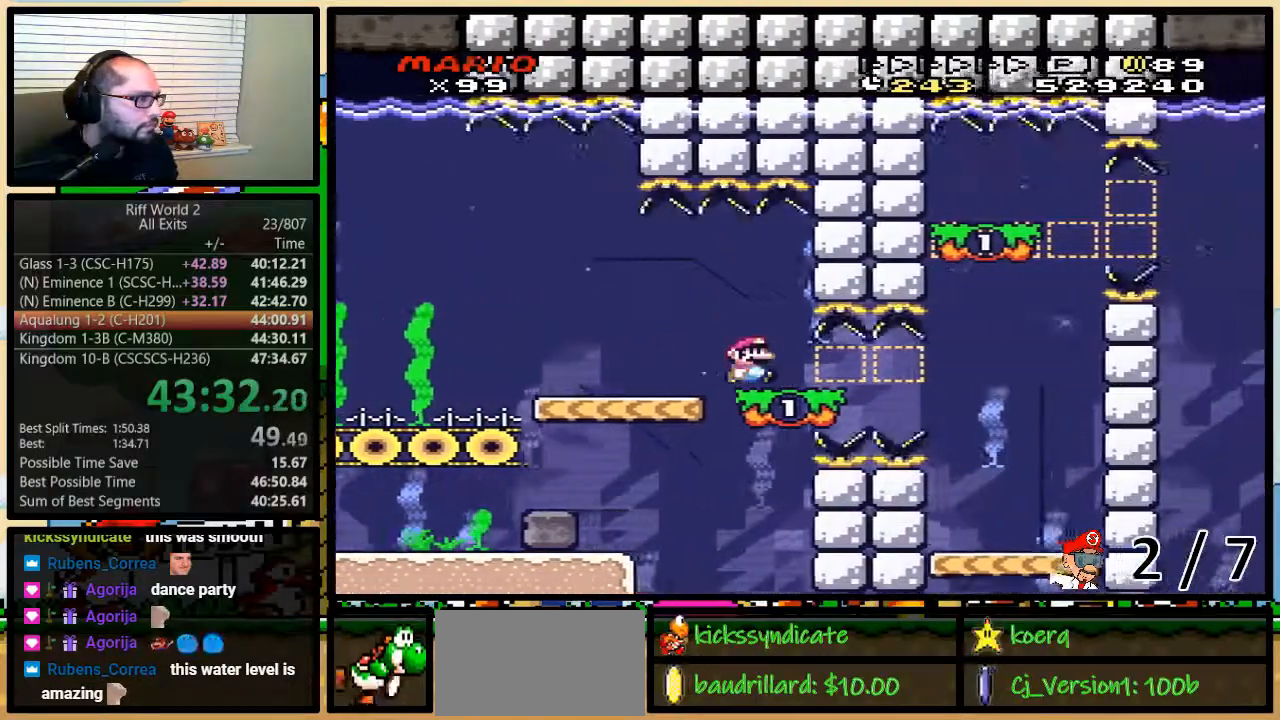
{"buttons": ["Y", "DPAD_RIGHT"], "events": []}
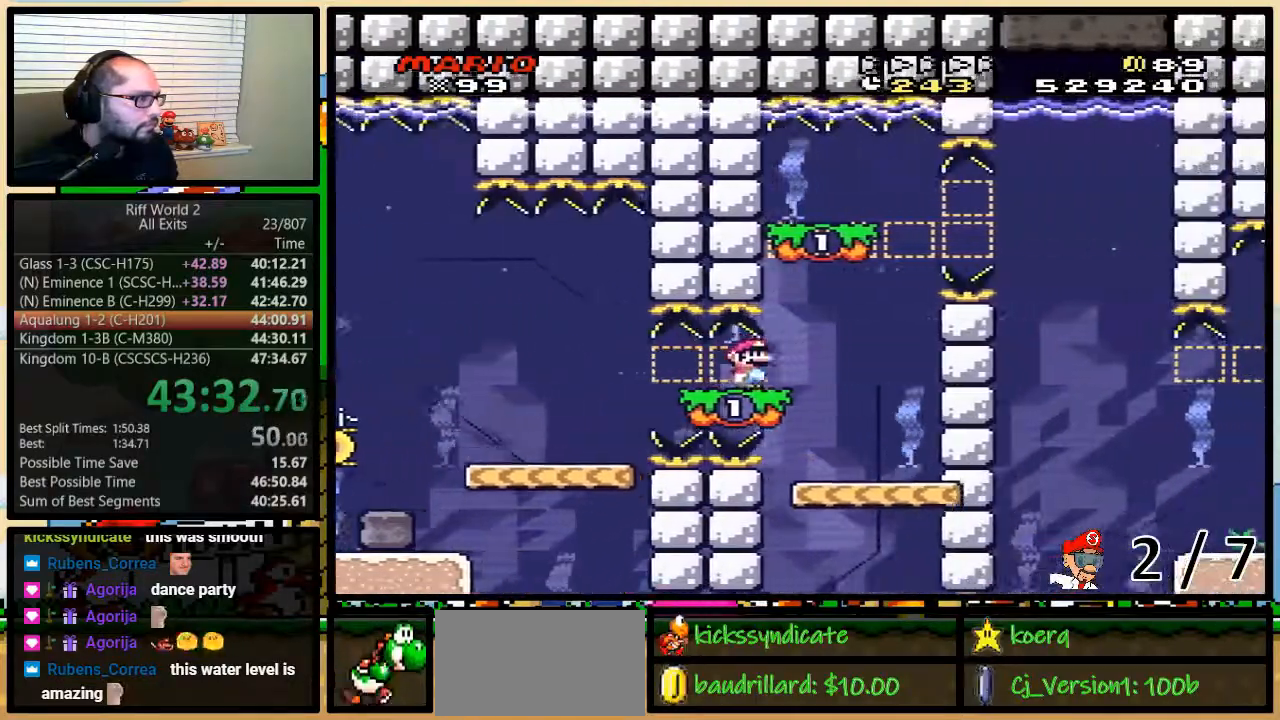
{"buttons": ["Y", "DPAD_LEFT"], "events": [[250, "DPAD_LEFT", "down"], [250, "DPAD_RIGHT", "up"]]}
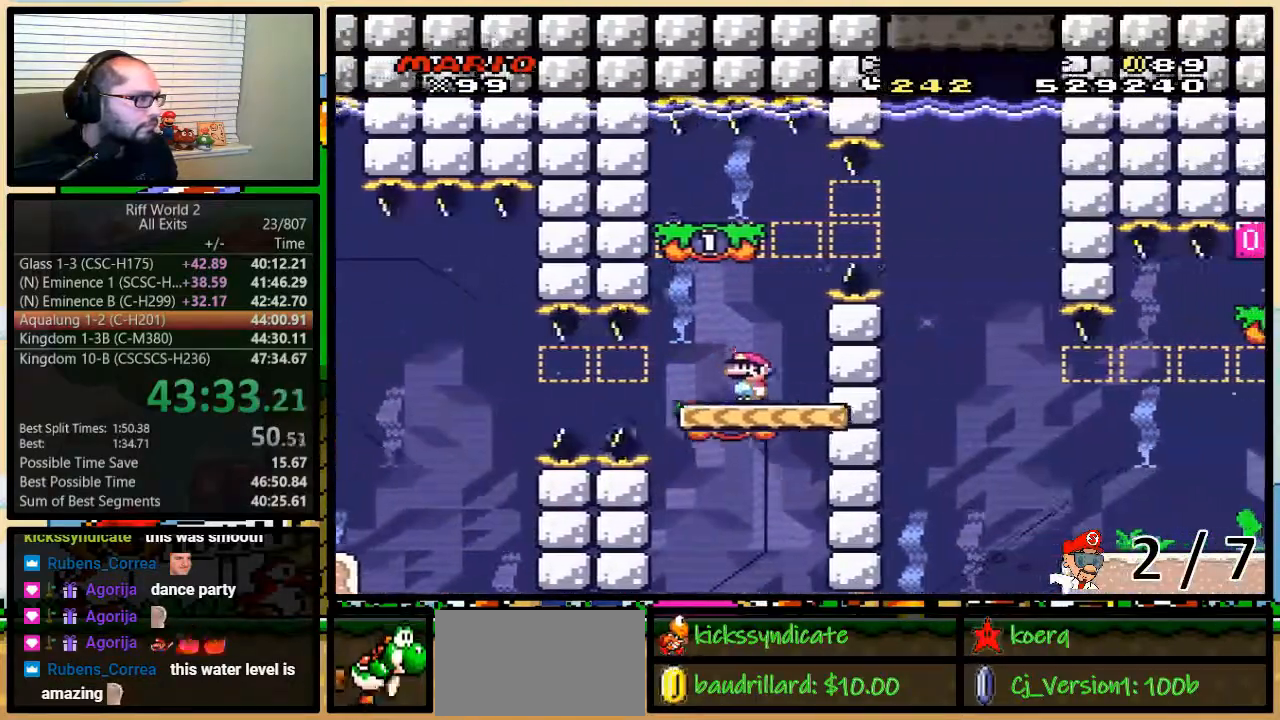
{"buttons": ["Y", "DPAD_LEFT"], "events": []}
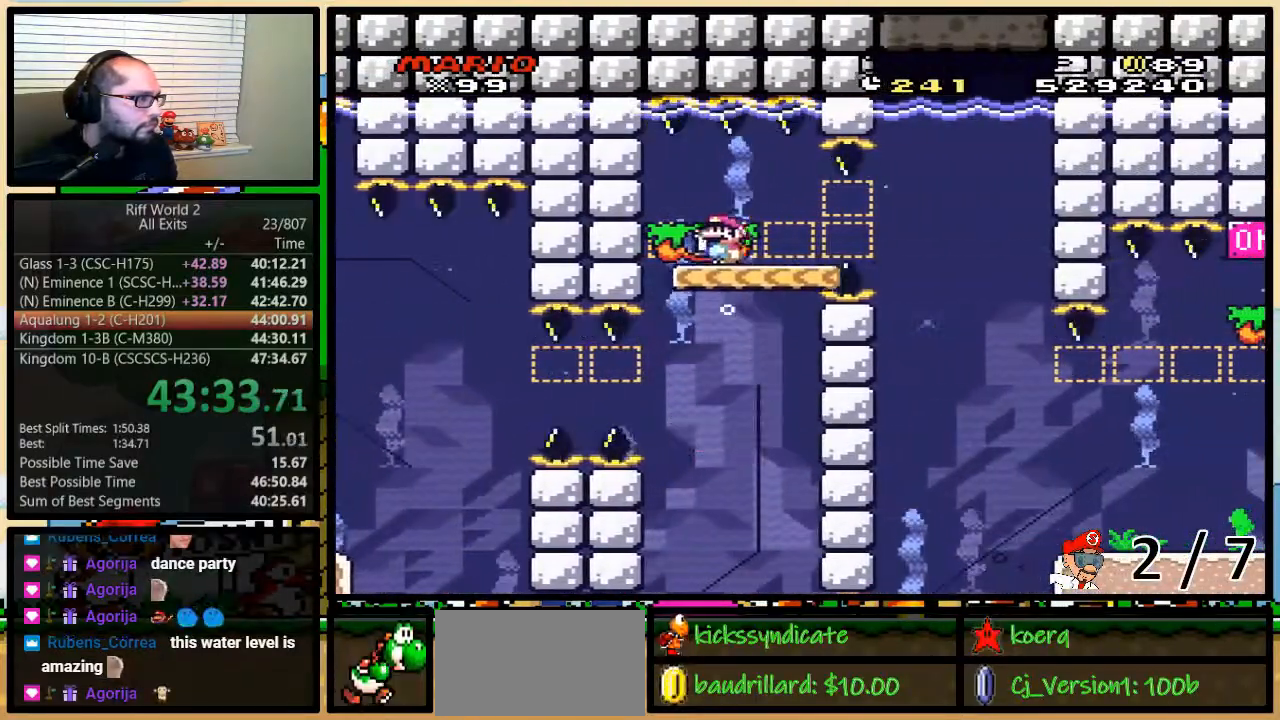
{"buttons": ["Y", "DPAD_DOWN"], "events": [[33, "DPAD_LEFT", "up"], [183, "B", "down"], [267, "B", "up"], [267, "DPAD_DOWN", "down"]]}
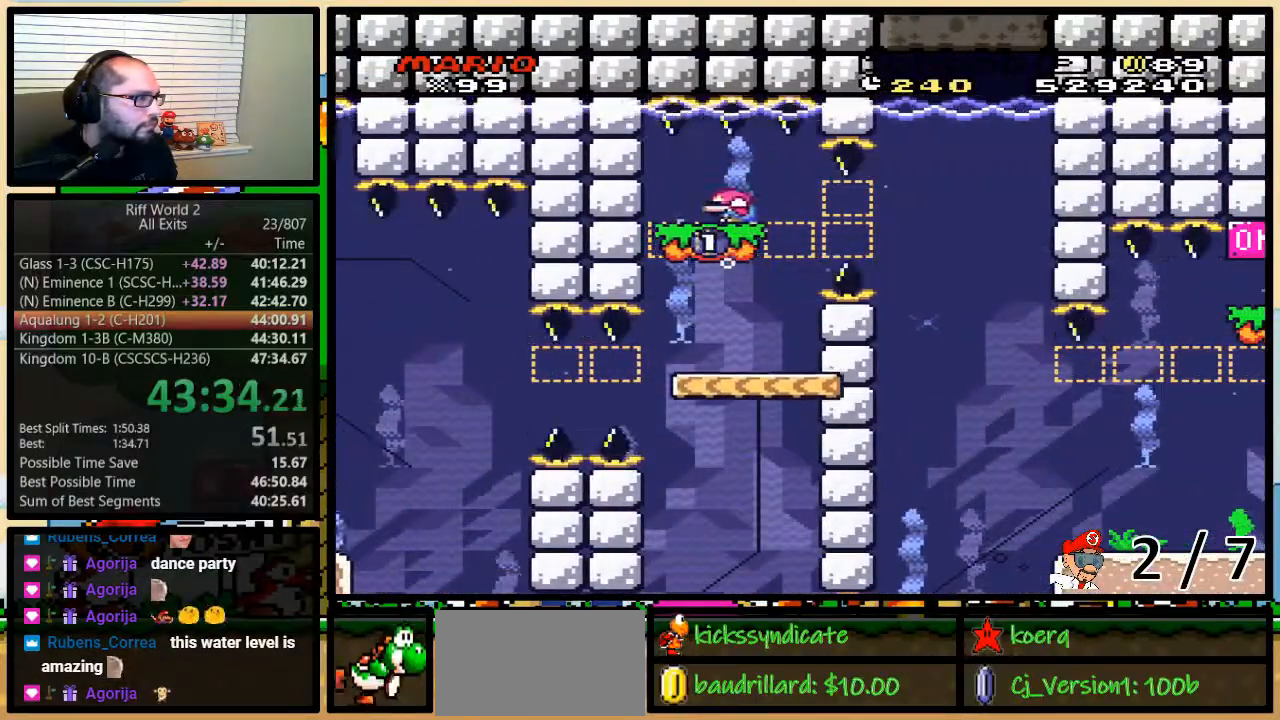
{"buttons": ["Y"], "events": [[83, "DPAD_DOWN", "up"]]}
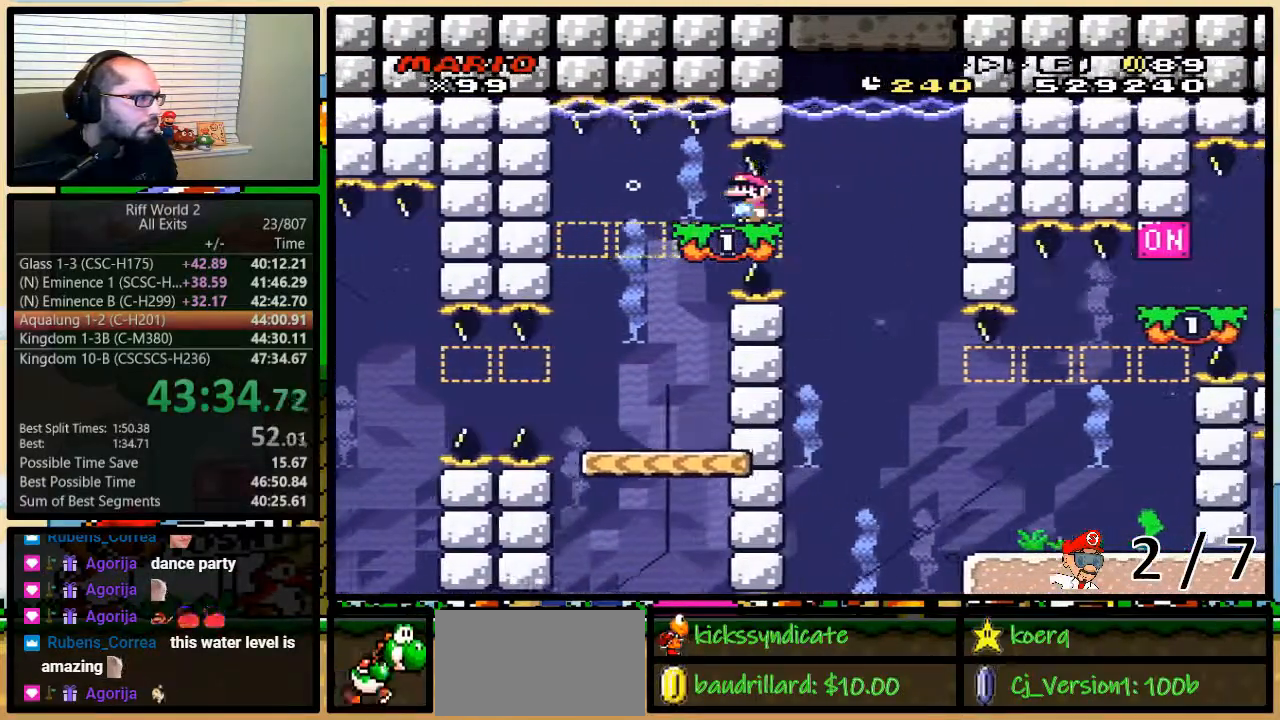
{"buttons": ["Y", "DPAD_LEFT"], "events": [[83, "DPAD_LEFT", "down"], [183, "DPAD_LEFT", "up"], [350, "DPAD_LEFT", "down"]]}